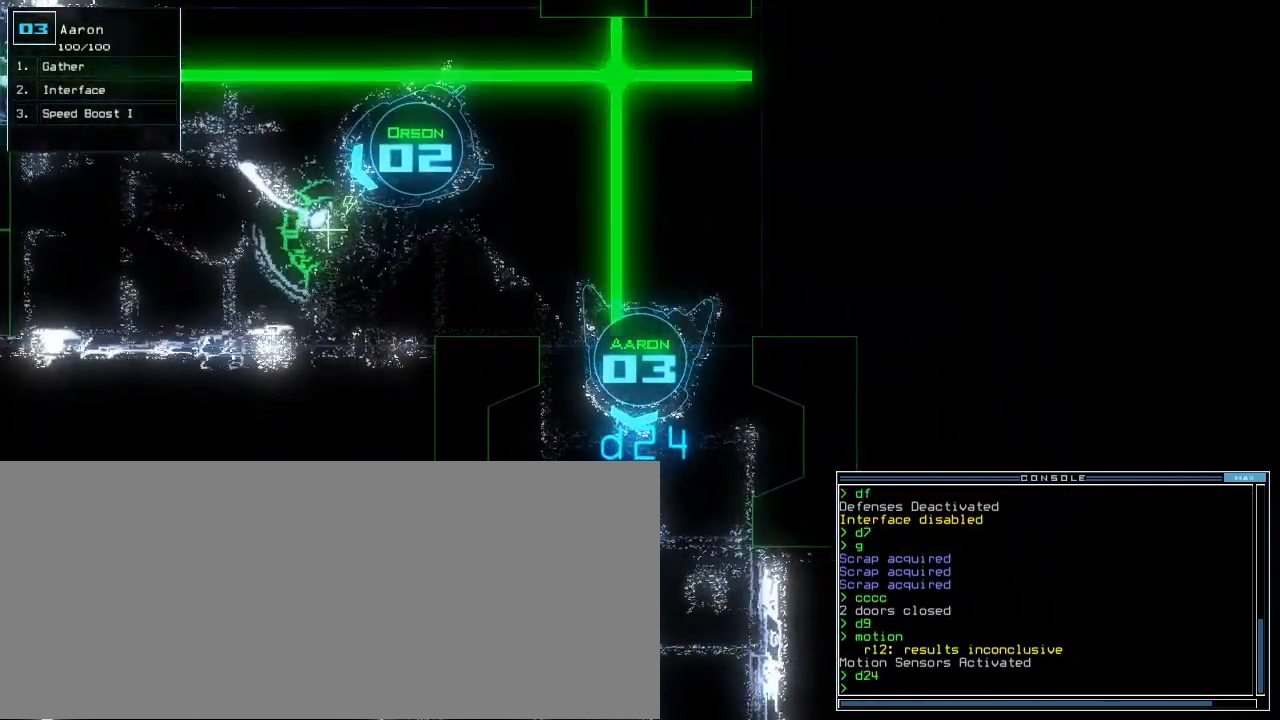
Gameplay with keyboard; each line is a JSON object with the keys held at the frame after it. "events" lists presses ("down") and releases ("up") of ".", "0", "1", "2", "3", "4", "5", "6", "7", "8", "9", "a", "b", "backspace", "c", "caps_lock", "comma", "ctrl_l", "ctrl_r", "d", "down", "e", "equals", "escape", "f", "f8", "g", "h", "i", "j", "k", "l", "left", "m", "minus", "n", "o", "p", "q", "quote", "r", "return", "right", "s", "semicolon", "shift_l", "shift_r", "space", "t", "tab", "tilde", "u", "up", "v", "w", "x", "y" and "z" between this image and that frame as [ms after this image, input, new state], when the widget could be followed in between. No other keys are recorded. Mouse input is not recorded.
{"keys": [], "events": []}
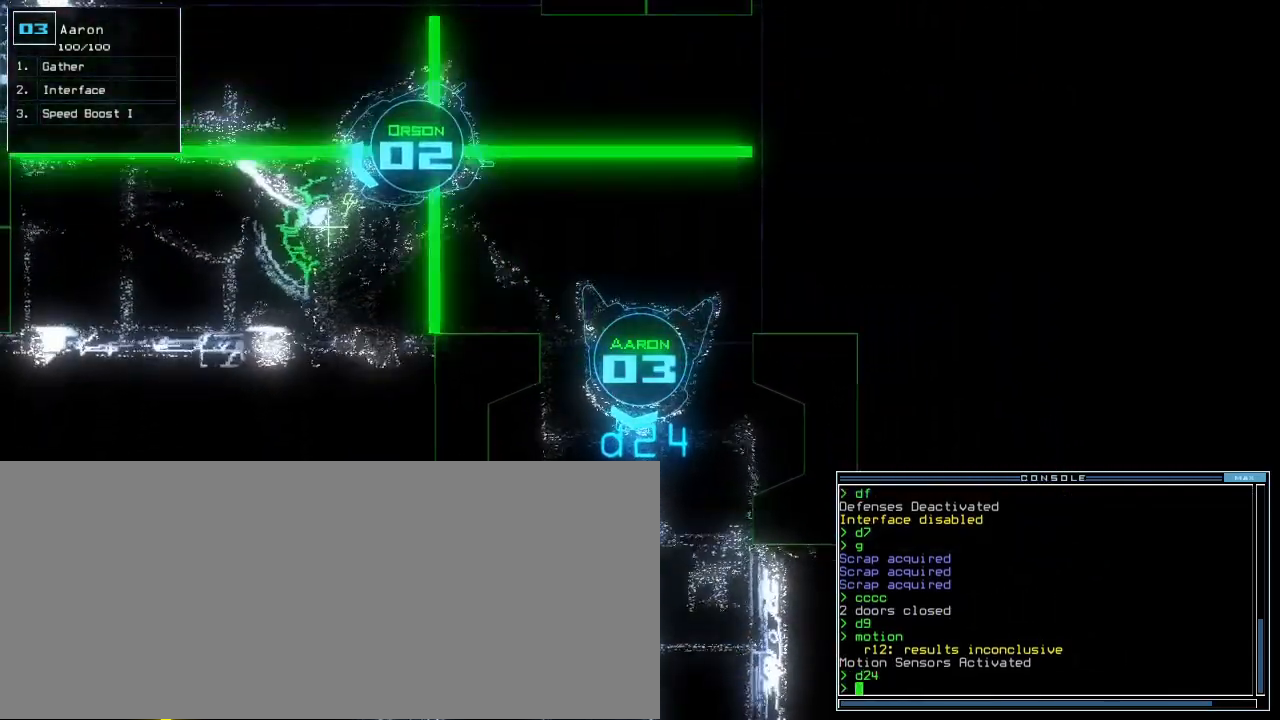
{"keys": [], "events": [[300, "up", "down"], [360, "up", "up"]]}
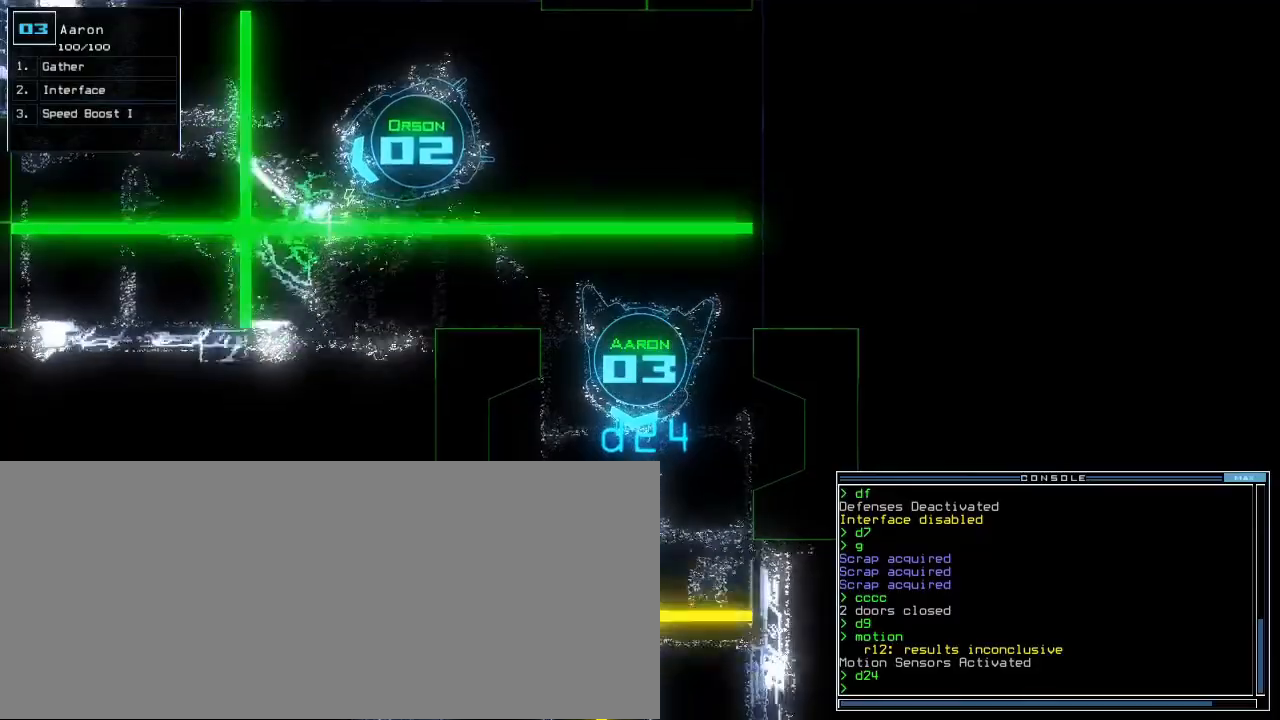
{"keys": [], "events": []}
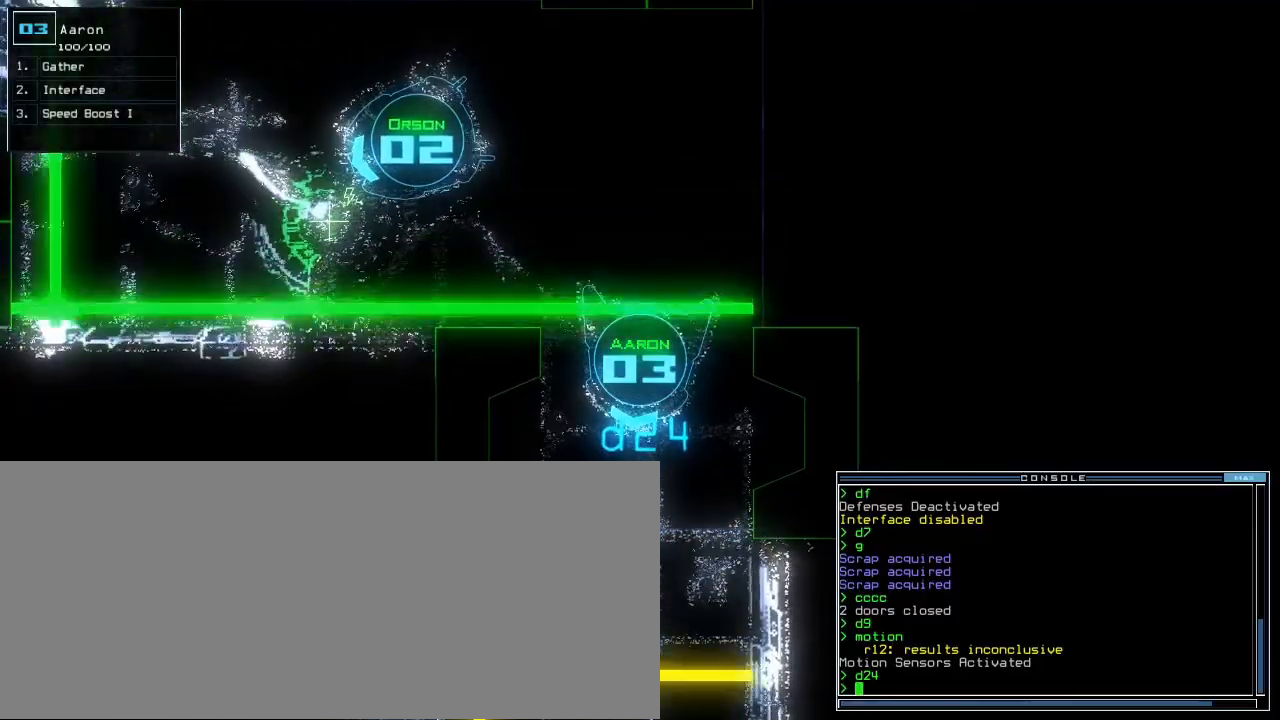
{"keys": [], "events": []}
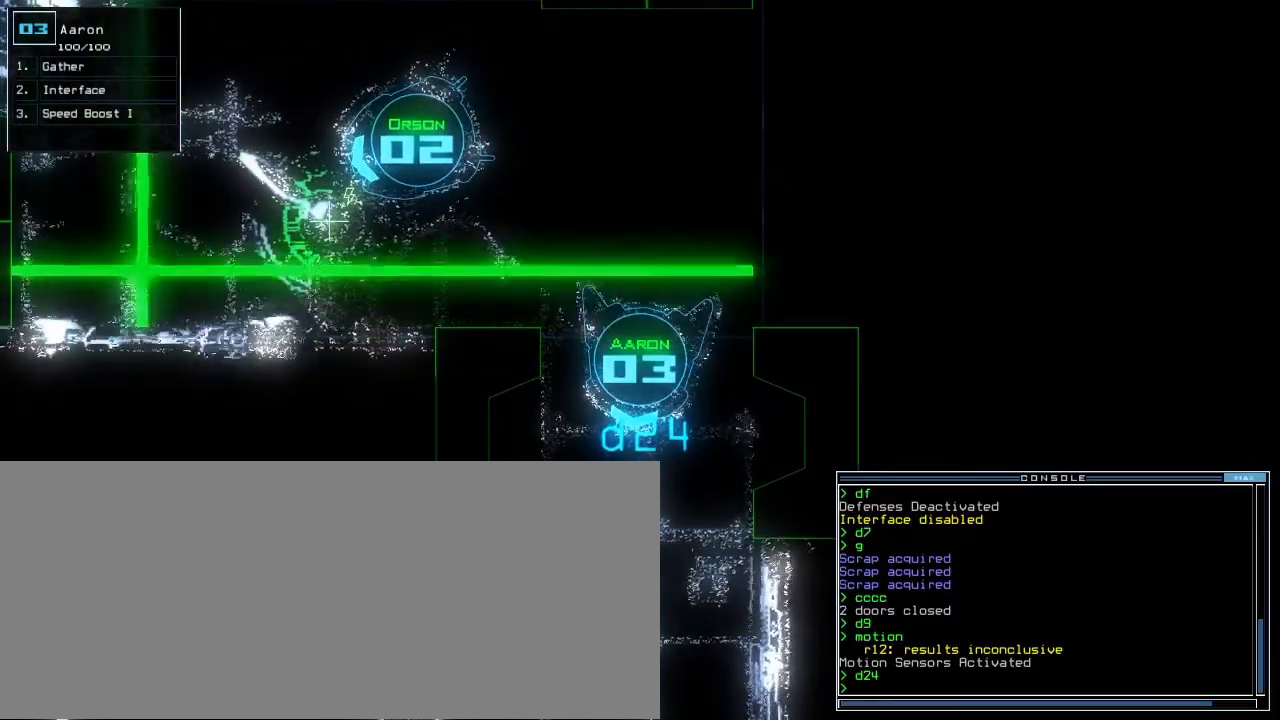
{"keys": [], "events": []}
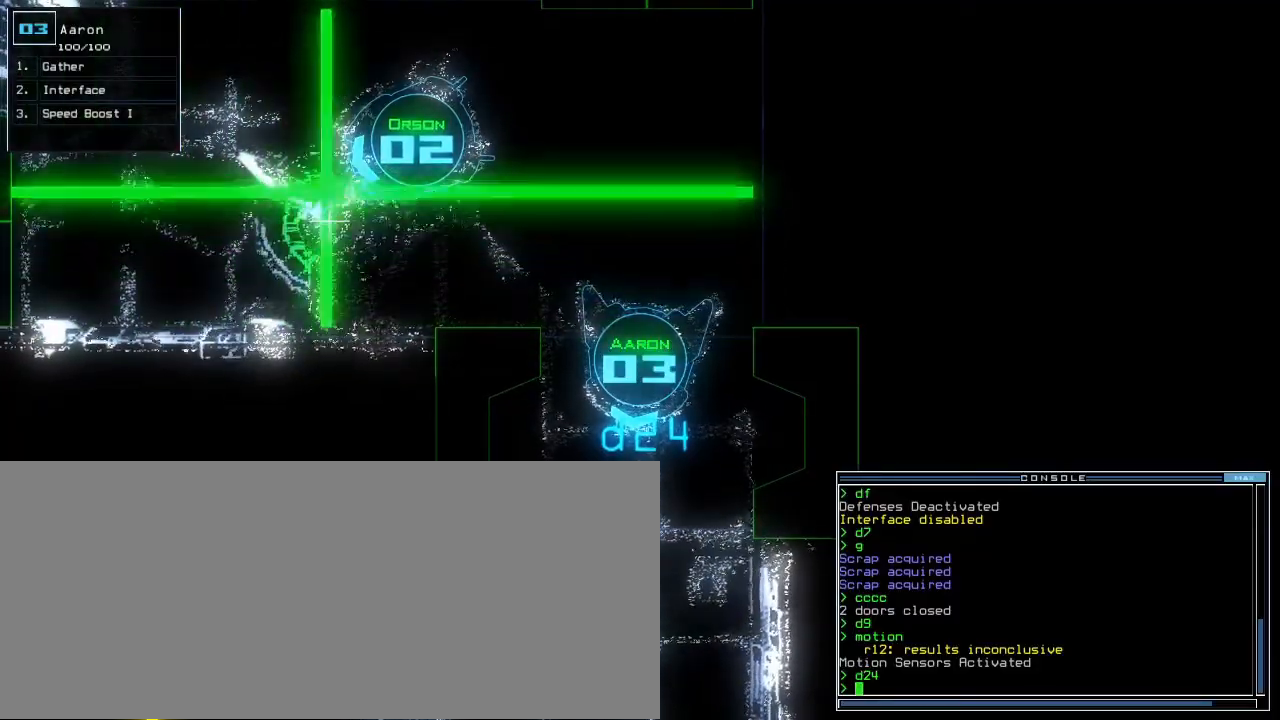
{"keys": [], "events": []}
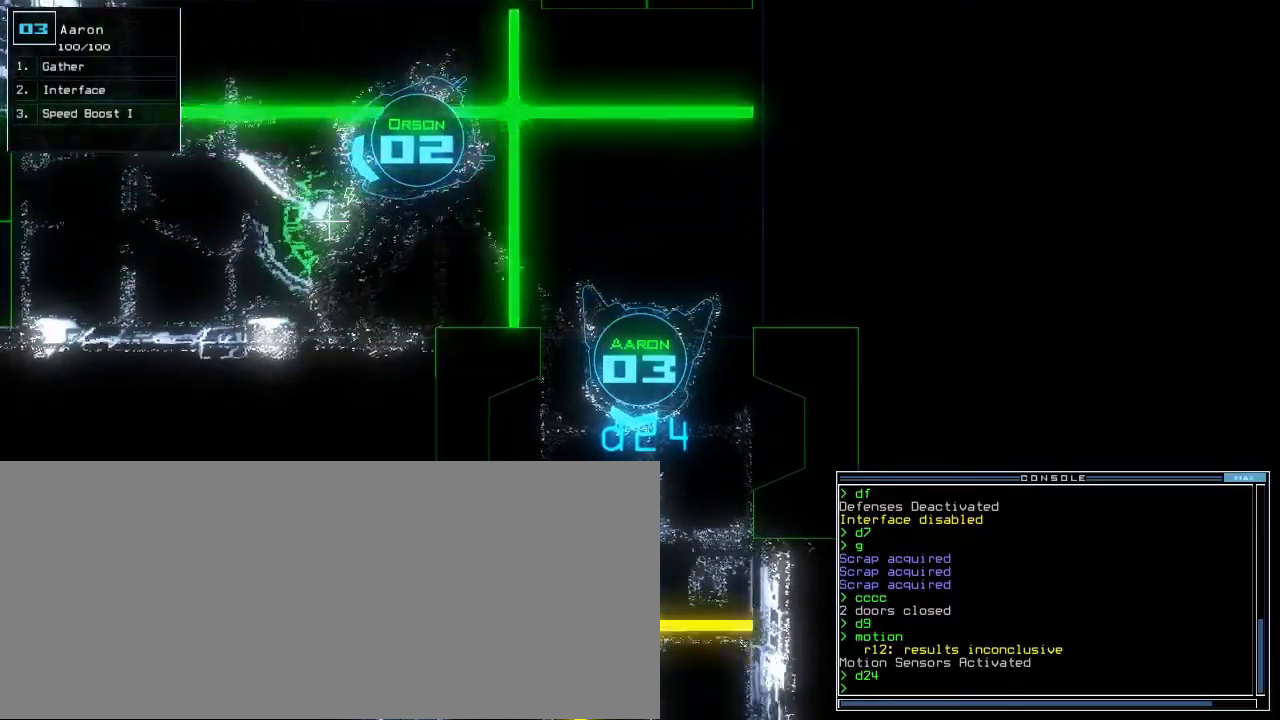
{"keys": ["c"]}
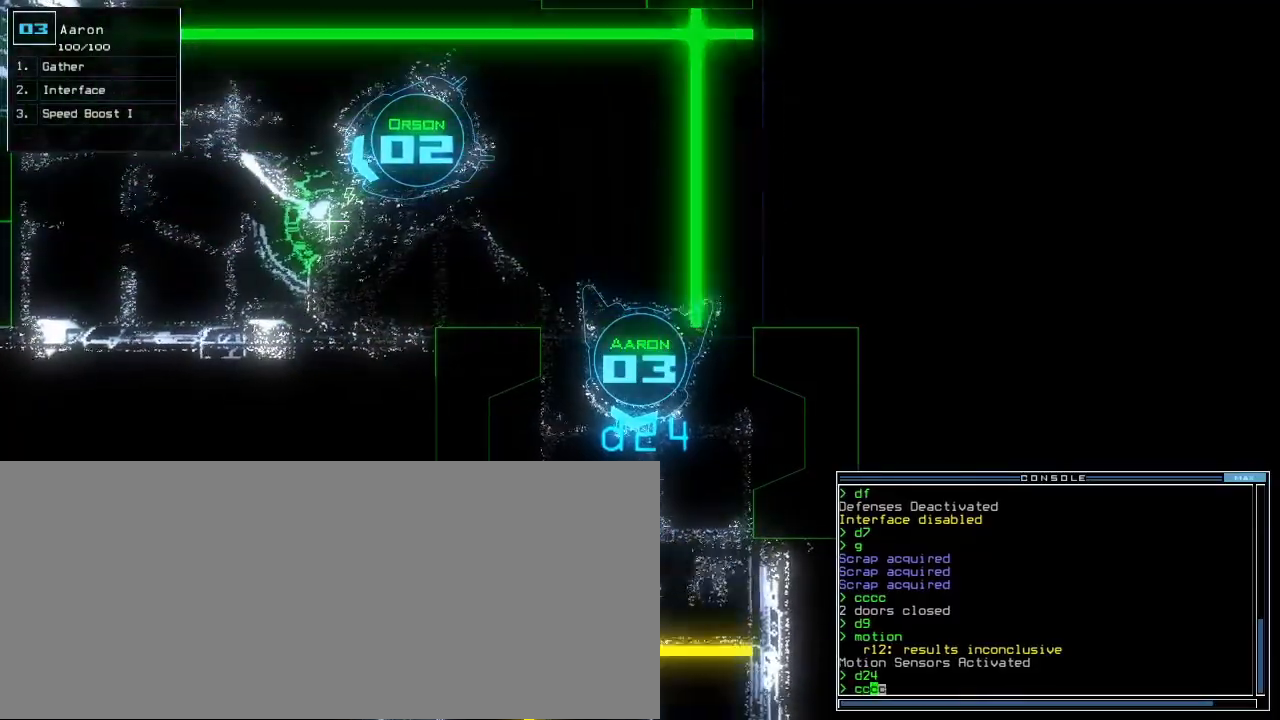
{"keys": [], "events": [[20, "c", "up"]]}
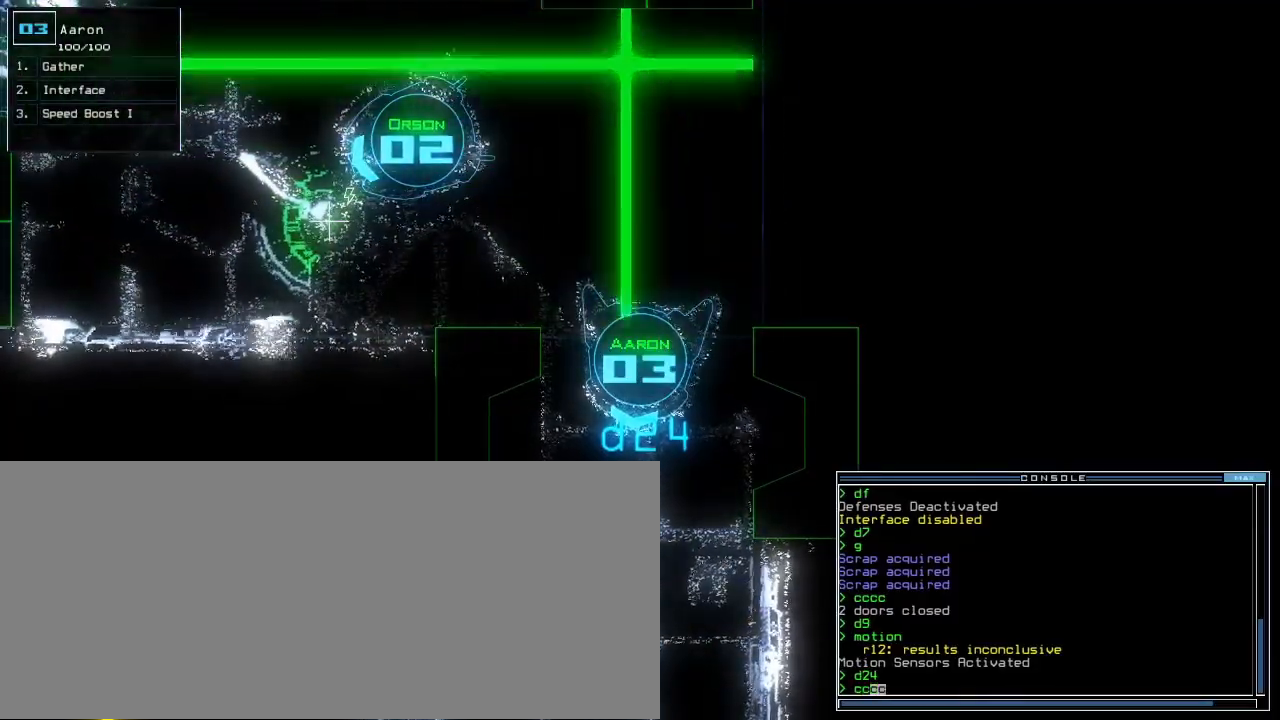
{"keys": [], "events": []}
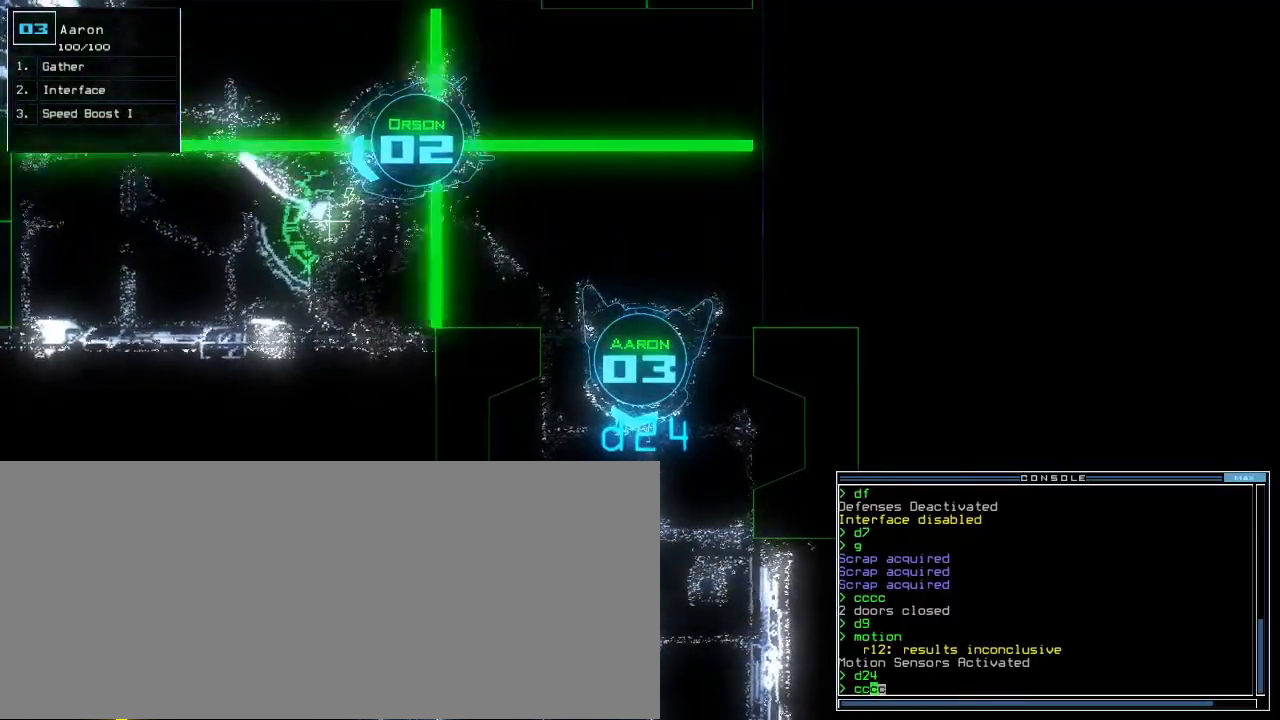
{"keys": [], "events": [[260, "up", "down"], [320, "up", "up"]]}